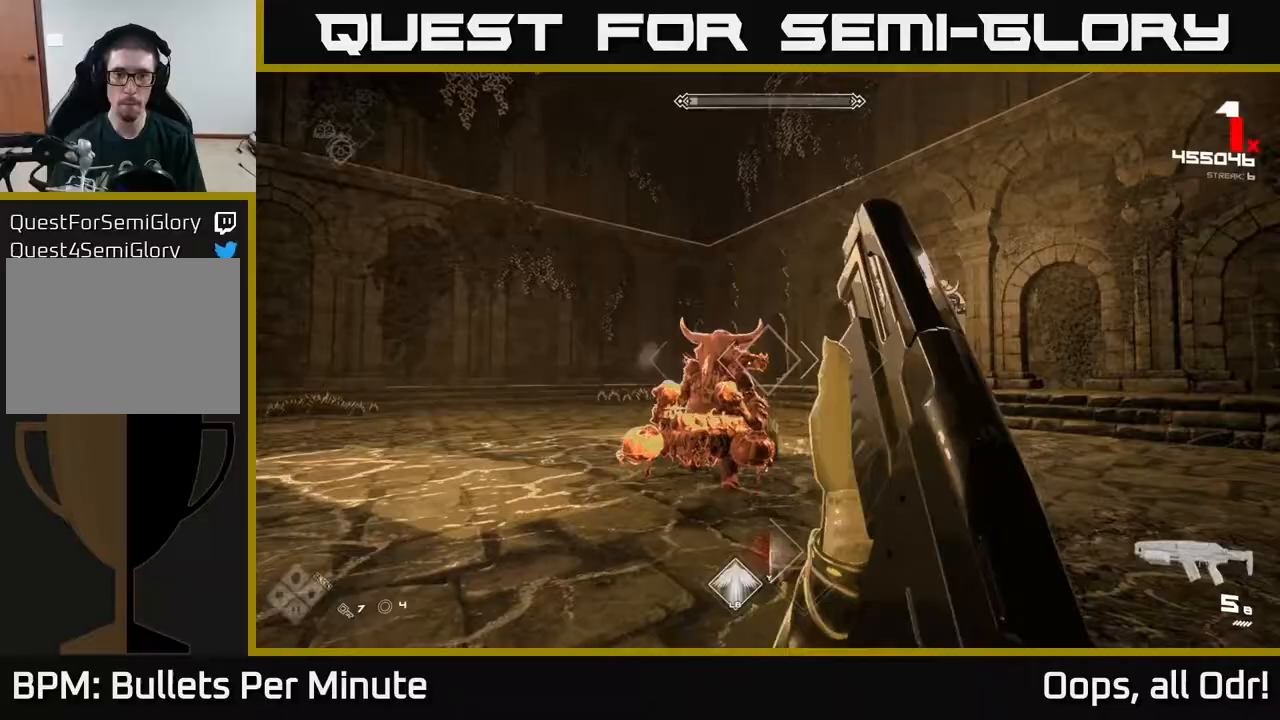
Gameplay with a controller (Xbox layout); each line is a JSON object with the inputs held at the frame after it. "events" lists button and stick changes between this image and that frame as [ms after this image, input, new state], when the widget could be followed in between.
{"buttons": [], "left_stick": "down-left", "right_stick": "center", "events": [[50, "left_stick", "left"], [150, "R2", "down"], [200, "left_stick", "center"], [300, "left_stick", "down-left"], [333, "R2", "up"]]}
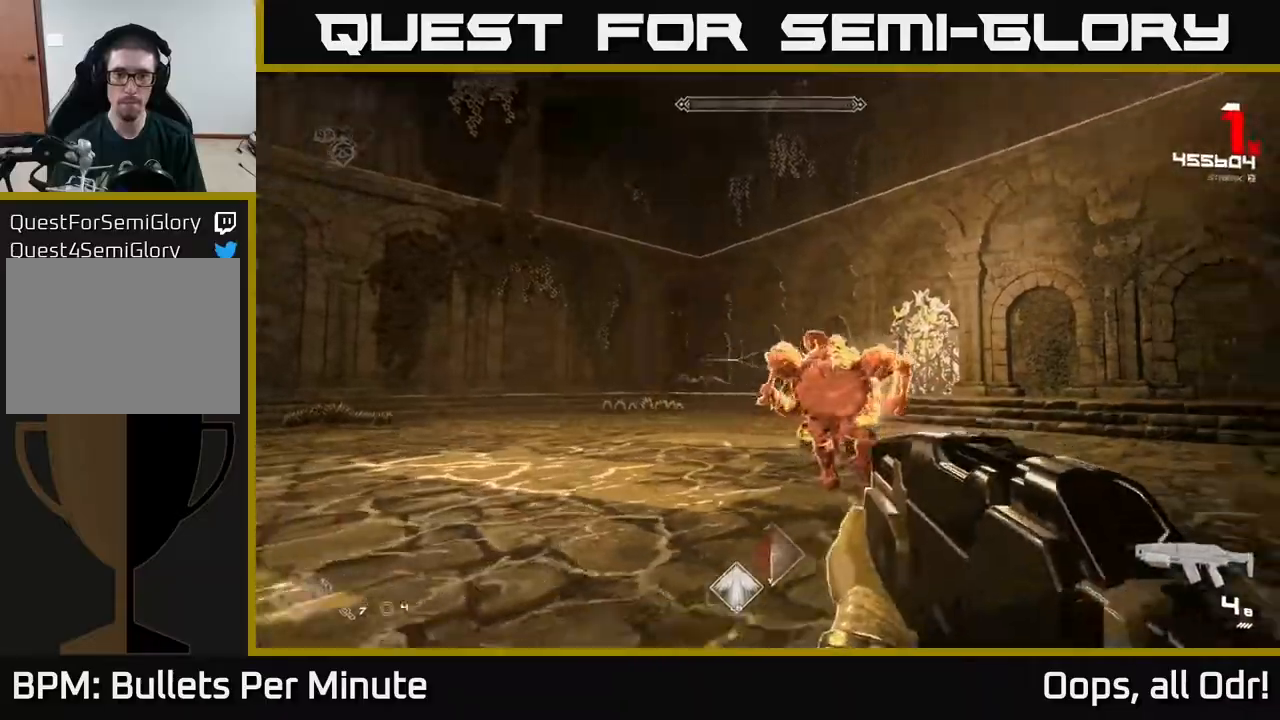
{"buttons": [], "left_stick": "up", "right_stick": "center", "events": [[17, "R1", "down"], [50, "right_stick", "right"], [133, "R1", "up"], [133, "right_stick", "center"], [150, "left_stick", "center"], [233, "R1", "down"], [267, "left_stick", "up"], [350, "R1", "up"], [400, "R1", "down"], [500, "R1", "up"]]}
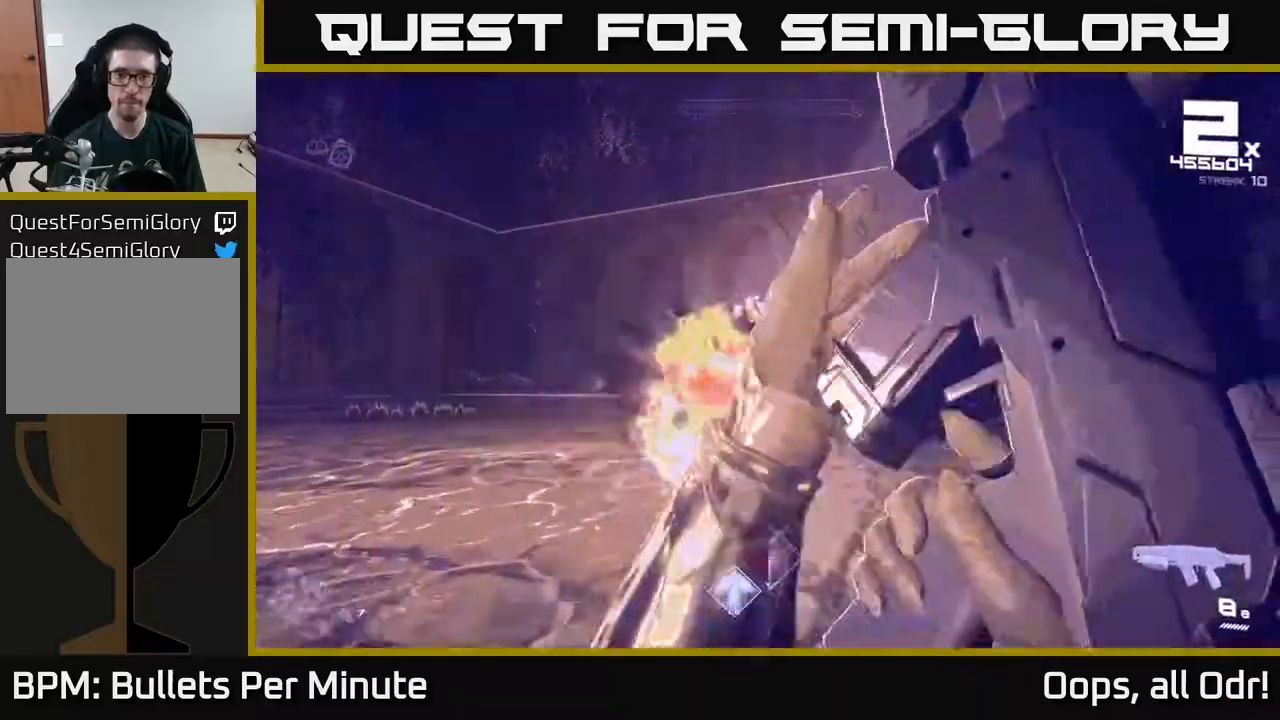
{"buttons": ["R2"], "left_stick": "center", "right_stick": "center", "events": [[83, "left_stick", "center"], [217, "R2", "down"], [267, "left_stick", "left"], [283, "R2", "up"], [317, "left_stick", "center"], [350, "R2", "down"], [417, "R2", "up"], [500, "R2", "down"]]}
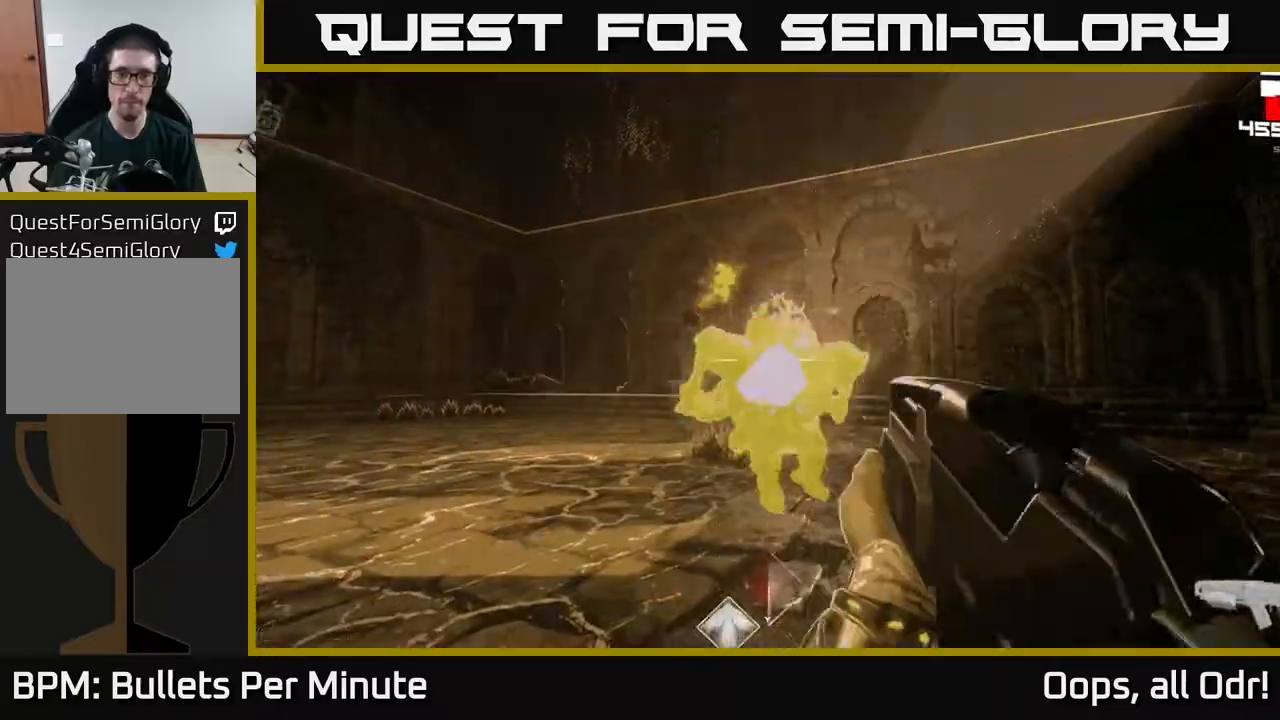
{"buttons": ["R2"], "left_stick": "center", "right_stick": "center", "events": [[83, "R2", "up"], [133, "R2", "down"], [200, "R2", "up"], [250, "R2", "down"], [350, "R2", "up"], [417, "R2", "down"]]}
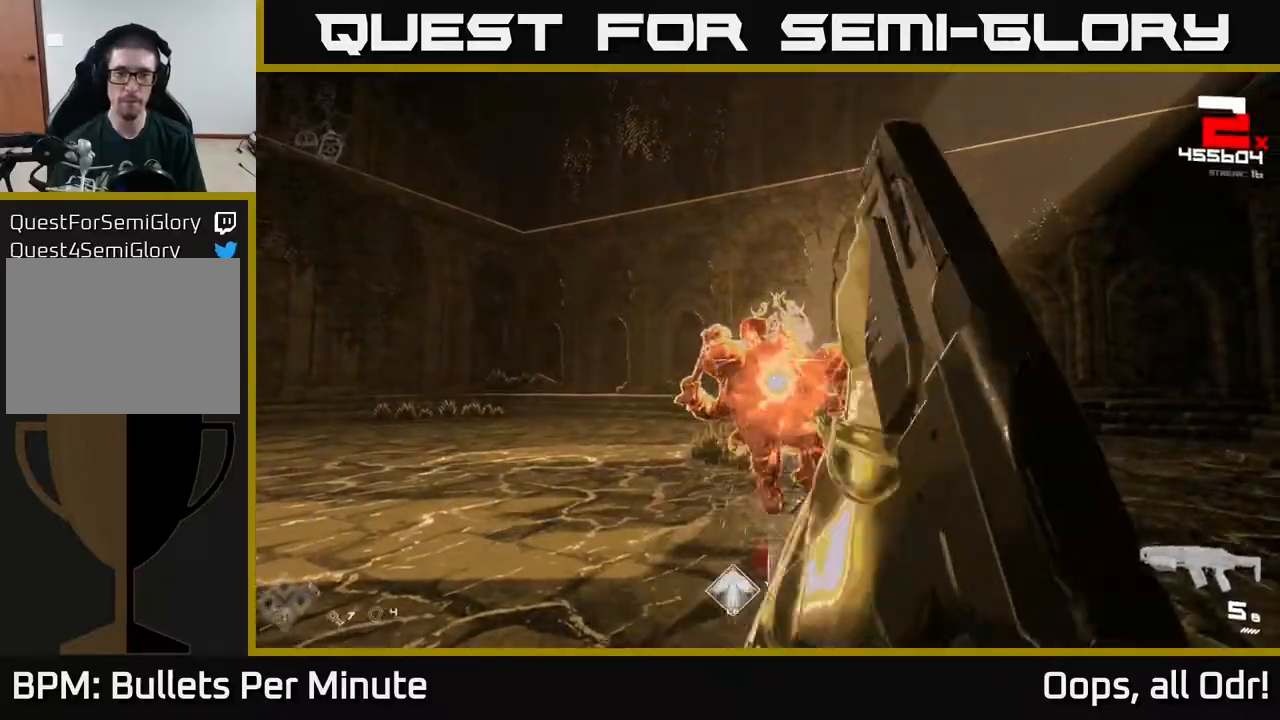
{"buttons": [], "left_stick": "center", "right_stick": "center", "events": [[17, "R2", "up"], [67, "R2", "down"], [133, "R2", "up"], [200, "R2", "down"], [300, "R2", "up"], [333, "R2", "down"], [450, "R2", "up"]]}
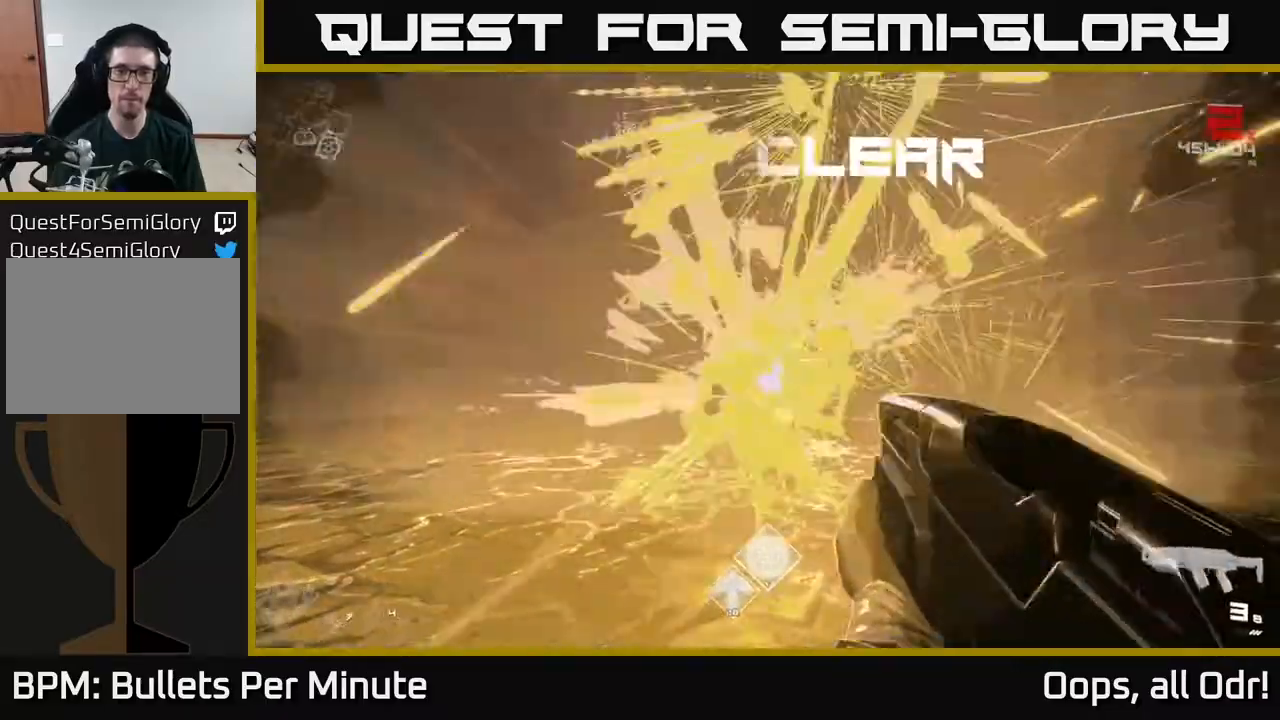
{"buttons": [], "left_stick": "up", "right_stick": "center", "events": [[217, "R1", "down"], [233, "left_stick", "up"], [317, "R1", "up"]]}
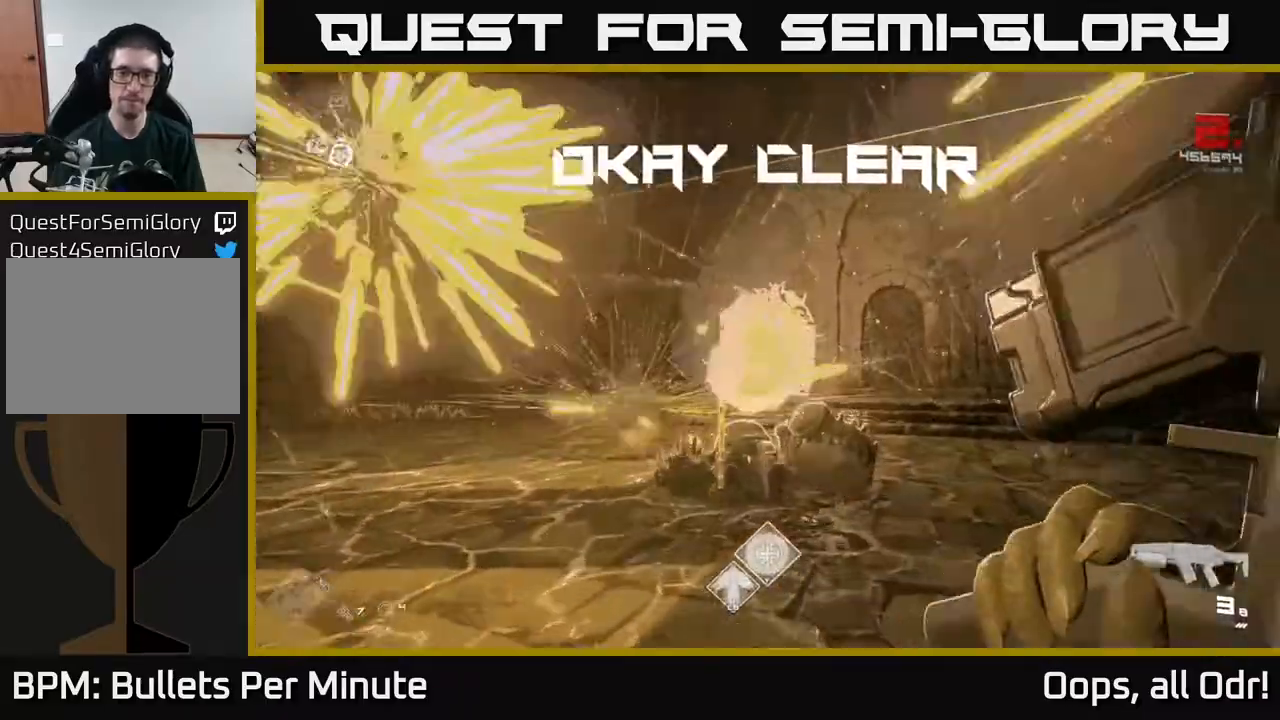
{"buttons": [], "left_stick": "up", "right_stick": "left", "events": [[33, "R1", "down"], [133, "R1", "up"], [300, "R1", "down"], [383, "right_stick", "down-left"], [450, "R1", "up"], [467, "right_stick", "left"]]}
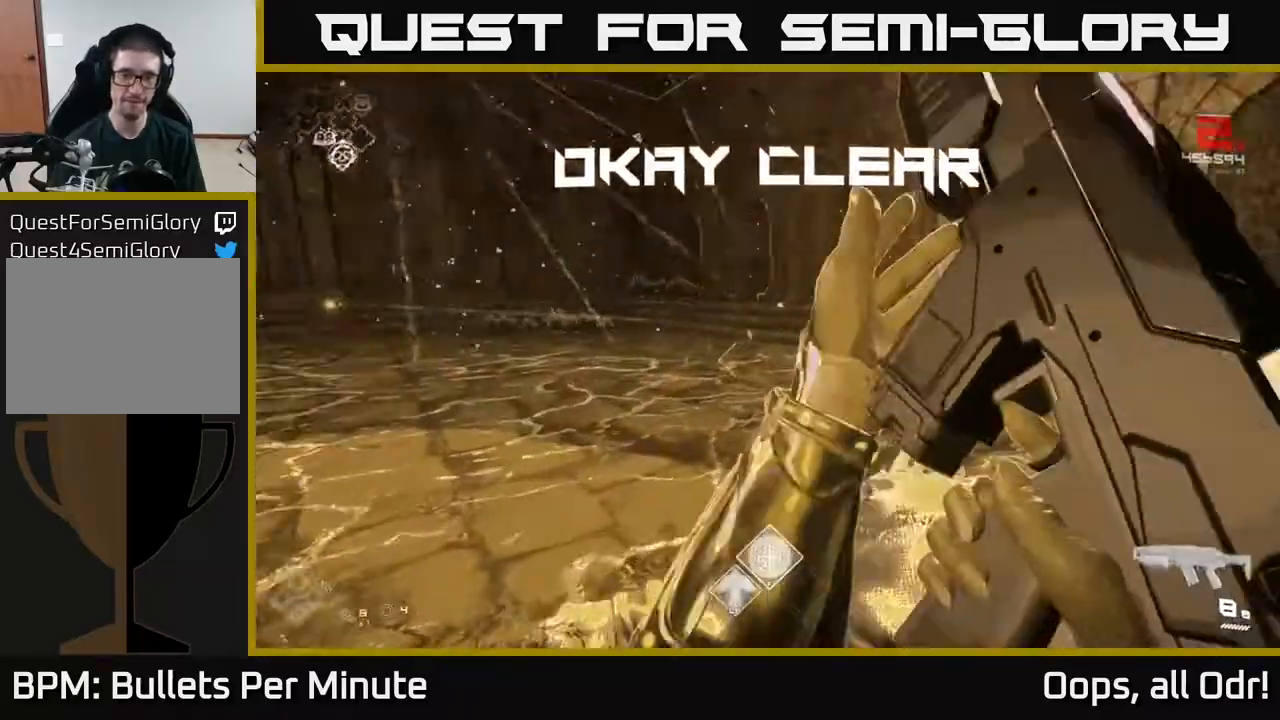
{"buttons": [], "left_stick": "up-left", "right_stick": "center", "events": [[117, "right_stick", "center"], [150, "left_stick", "center"], [200, "Y", "down"], [267, "Y", "up"], [350, "left_stick", "up-left"]]}
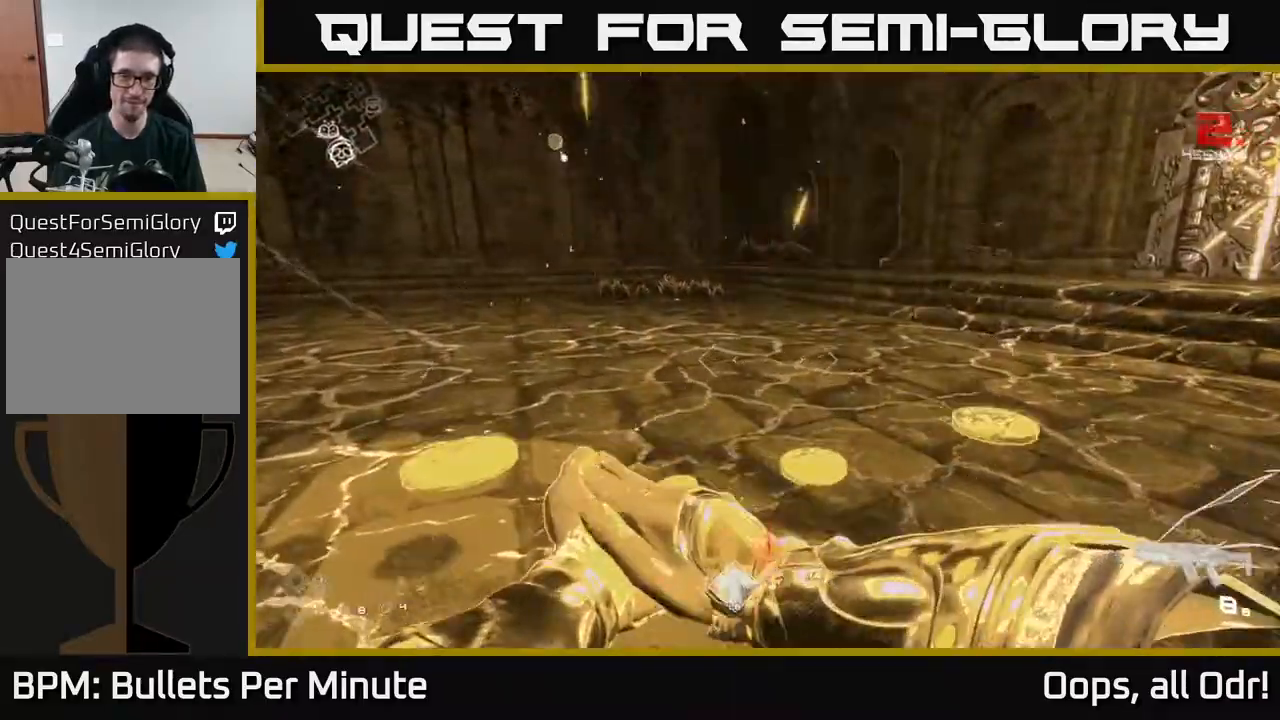
{"buttons": [], "left_stick": "right", "right_stick": "center", "events": [[283, "left_stick", "right"]]}
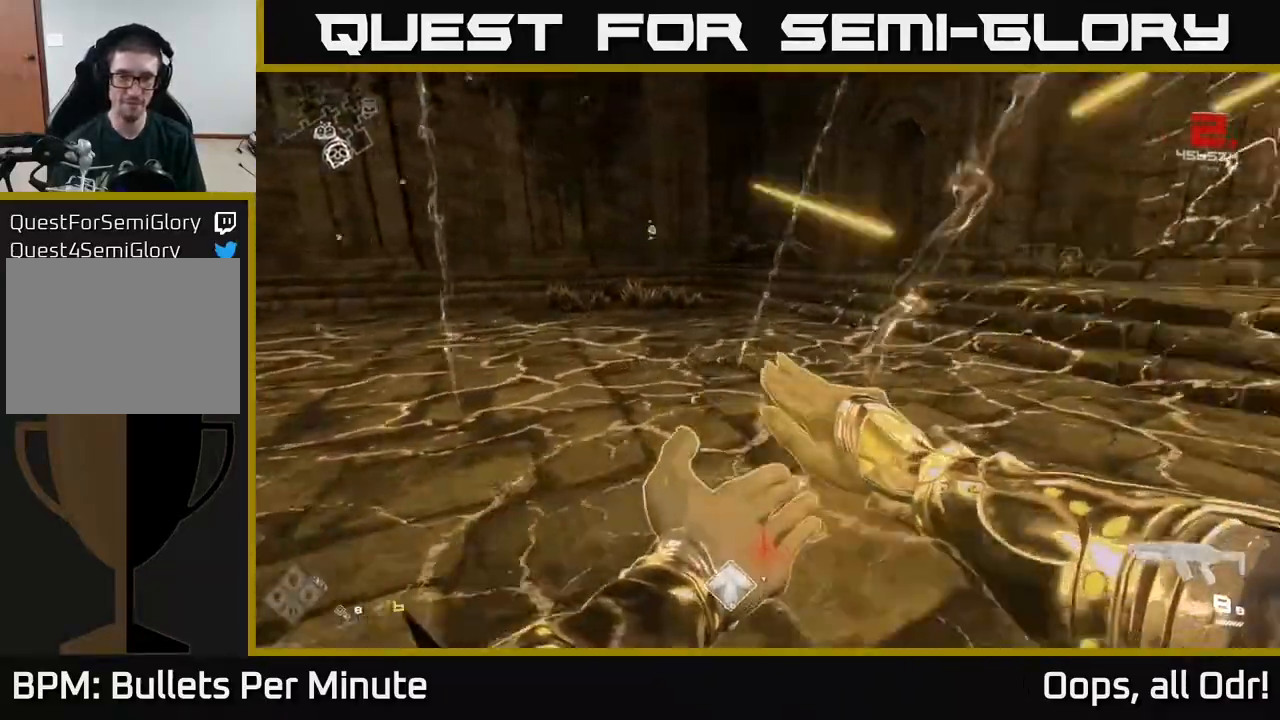
{"buttons": [], "left_stick": "down-right", "right_stick": "center", "events": [[133, "left_stick", "down"], [317, "left_stick", "down-left"], [500, "left_stick", "down-right"]]}
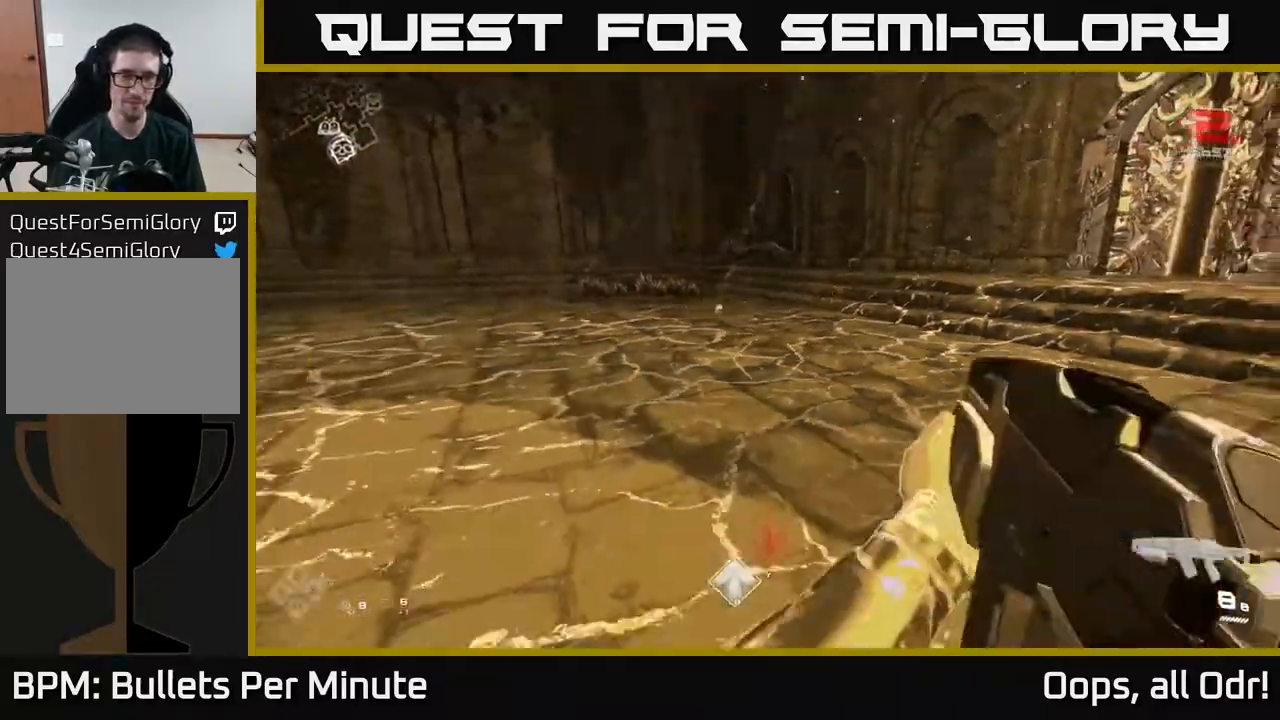
{"buttons": [], "left_stick": "up-right", "right_stick": "left", "events": [[50, "left_stick", "right"], [233, "left_stick", "up-right"], [233, "right_stick", "left"]]}
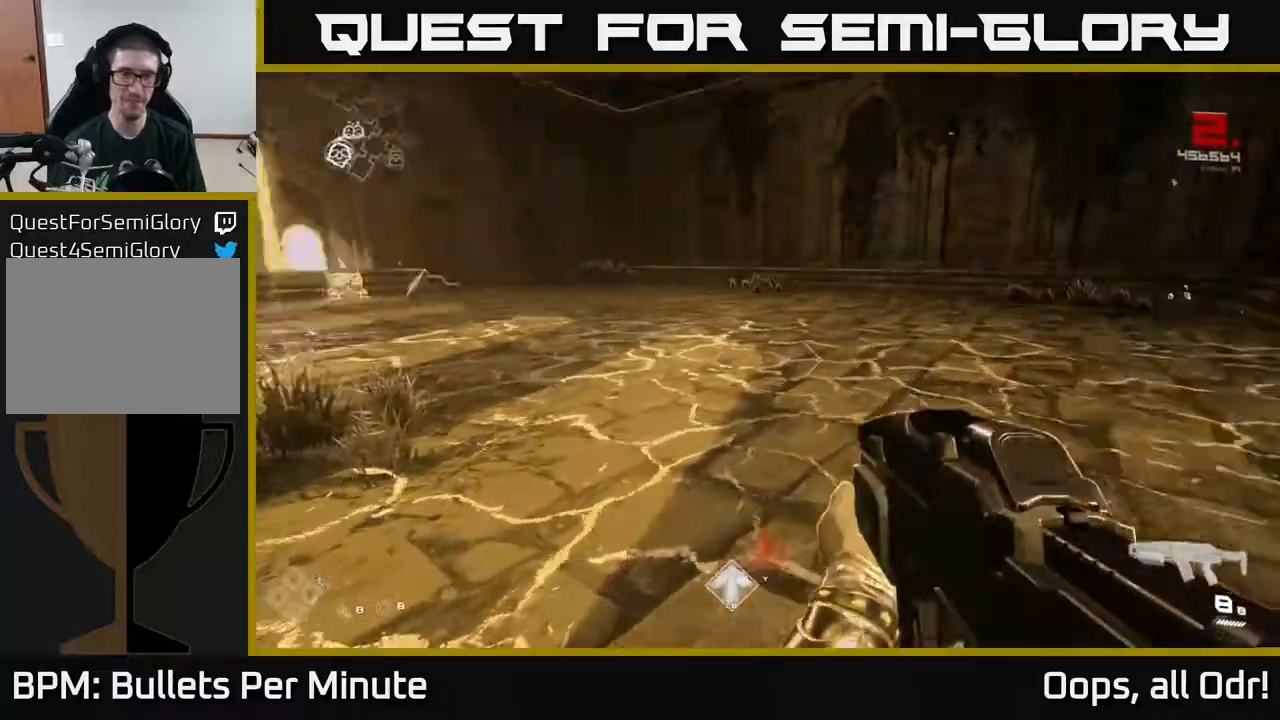
{"buttons": [], "left_stick": "up", "right_stick": "left", "events": [[83, "left_stick", "up"], [283, "right_stick", "center"], [483, "right_stick", "left"]]}
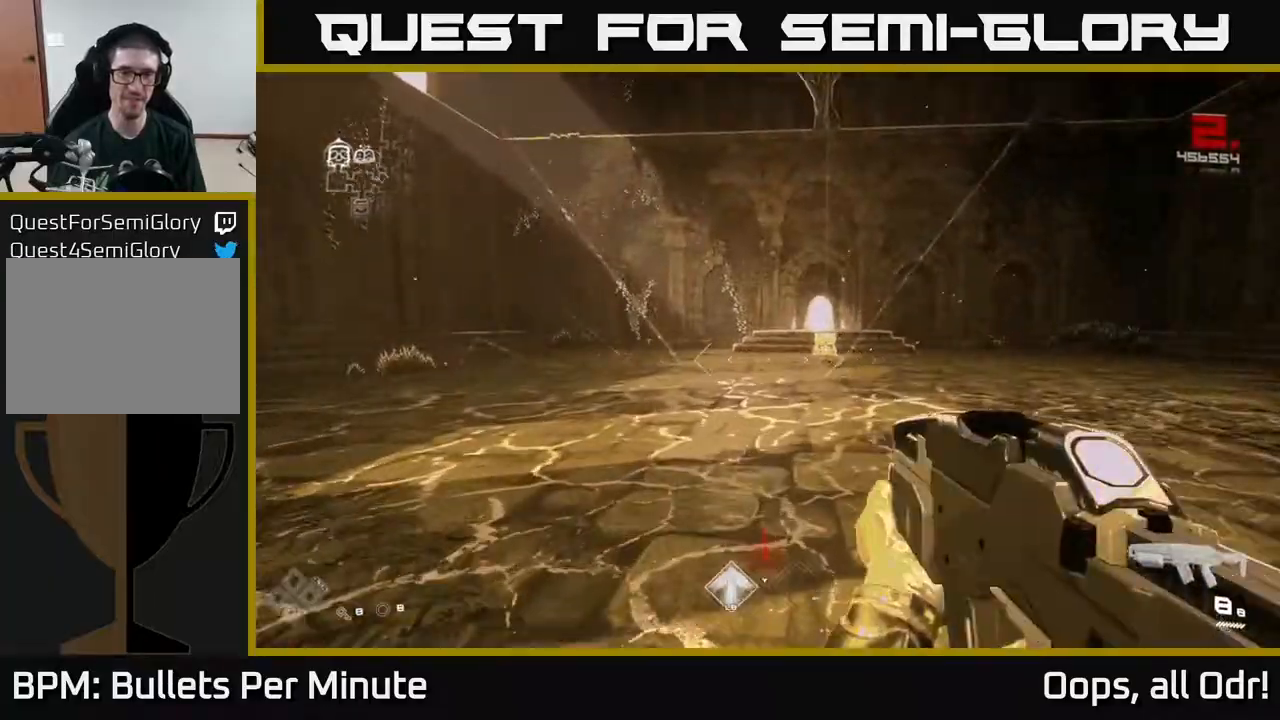
{"buttons": ["L1"], "left_stick": "up", "right_stick": "center", "events": [[67, "right_stick", "center"], [283, "right_stick", "right"], [333, "L1", "down"], [383, "right_stick", "center"]]}
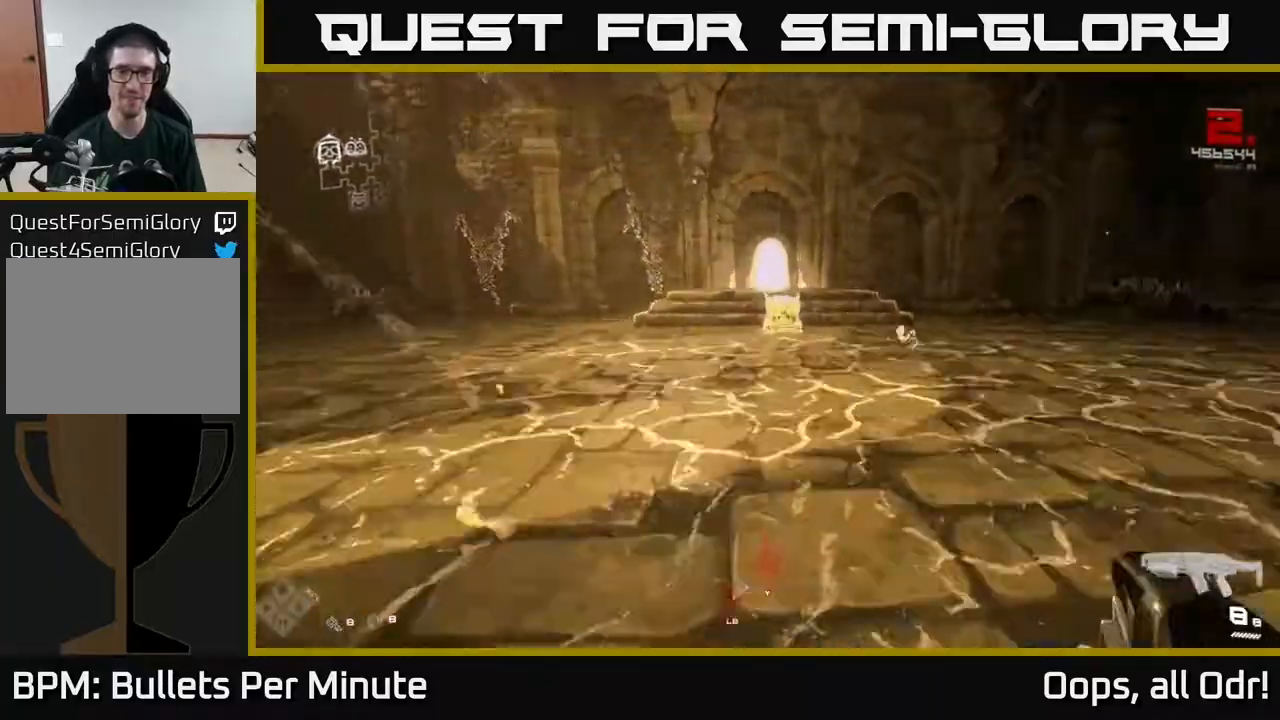
{"buttons": [], "left_stick": "up", "right_stick": "center", "events": [[150, "L1", "up"], [300, "right_stick", "down"], [400, "right_stick", "center"]]}
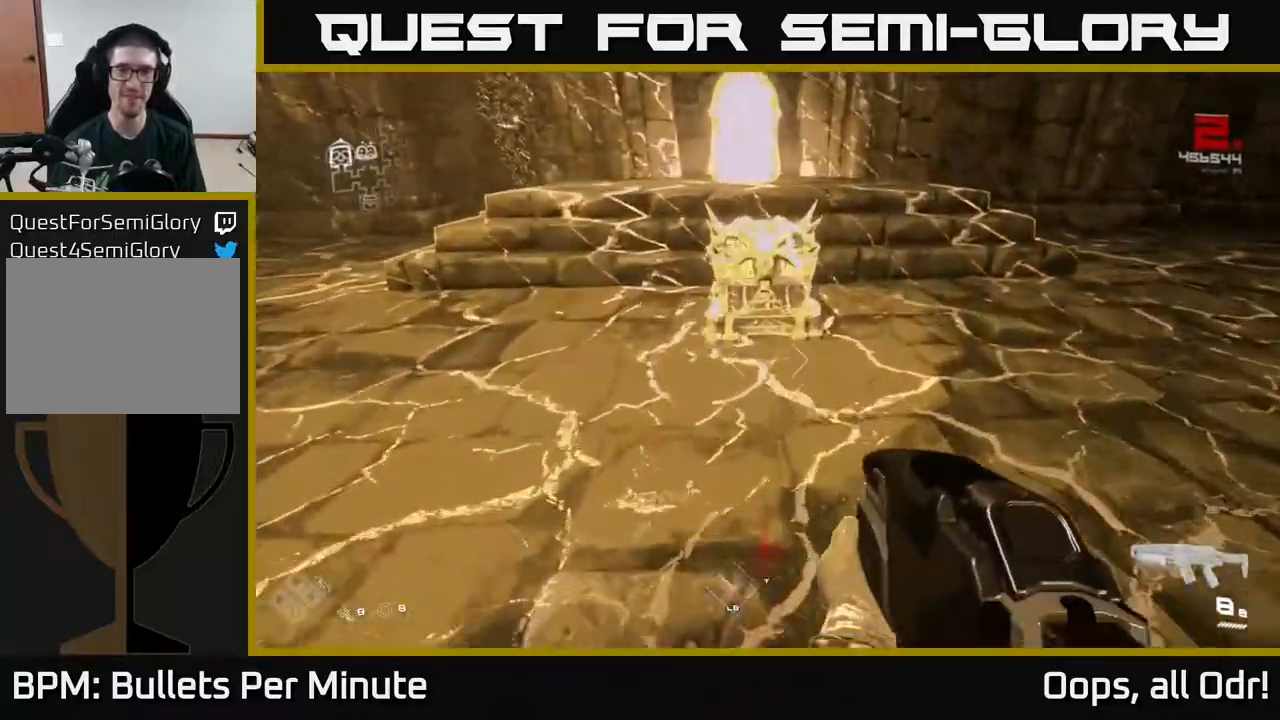
{"buttons": ["X"], "left_stick": "center", "right_stick": "center", "events": [[133, "left_stick", "center"], [267, "left_stick", "up-left"], [283, "X", "down"], [367, "left_stick", "center"], [400, "X", "up"], [483, "X", "down"]]}
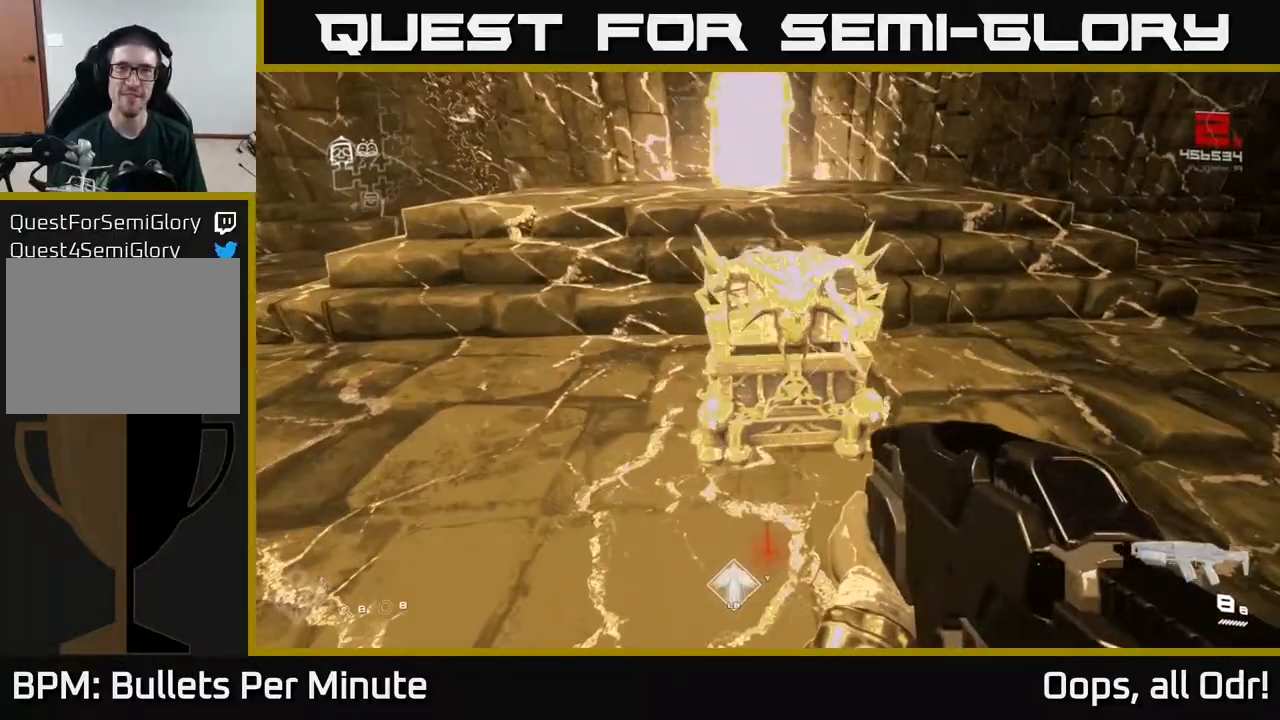
{"buttons": [], "left_stick": "center", "right_stick": "center", "events": [[133, "X", "up"], [150, "left_stick", "up"], [267, "left_stick", "center"]]}
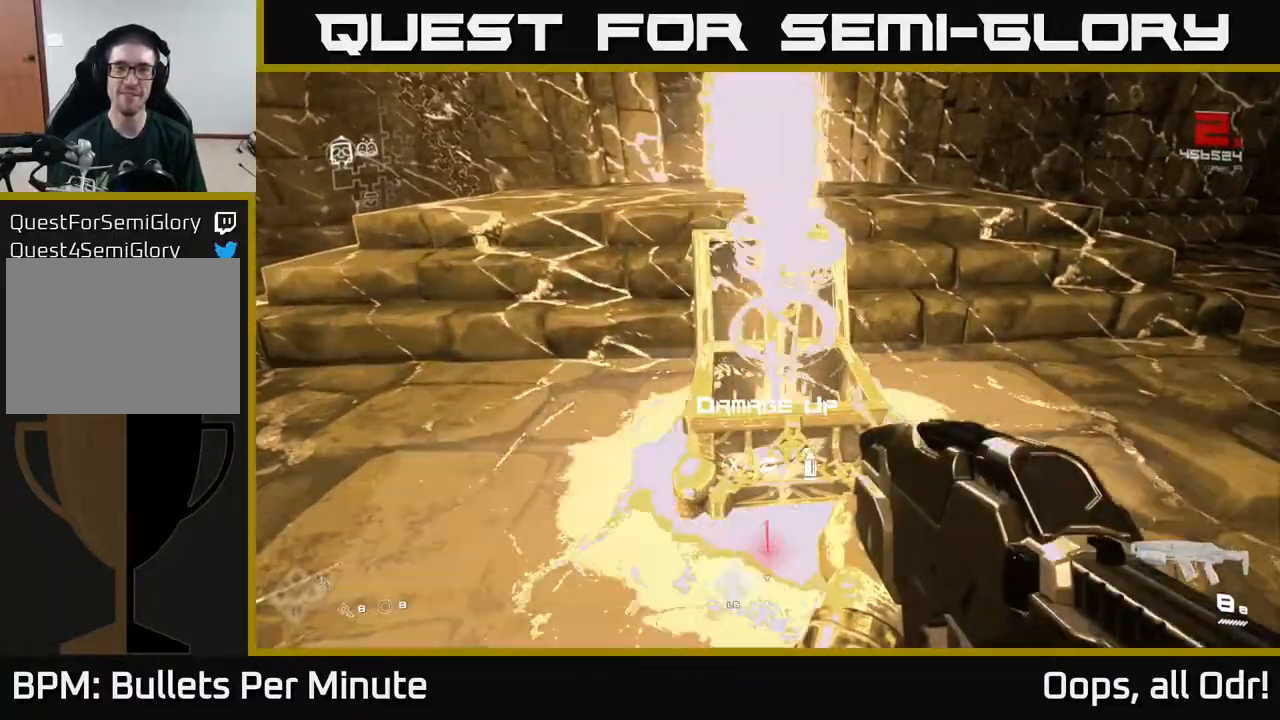
{"buttons": [], "left_stick": "up", "right_stick": "up", "events": [[167, "X", "down"], [233, "X", "up"], [317, "left_stick", "up"], [433, "right_stick", "up"]]}
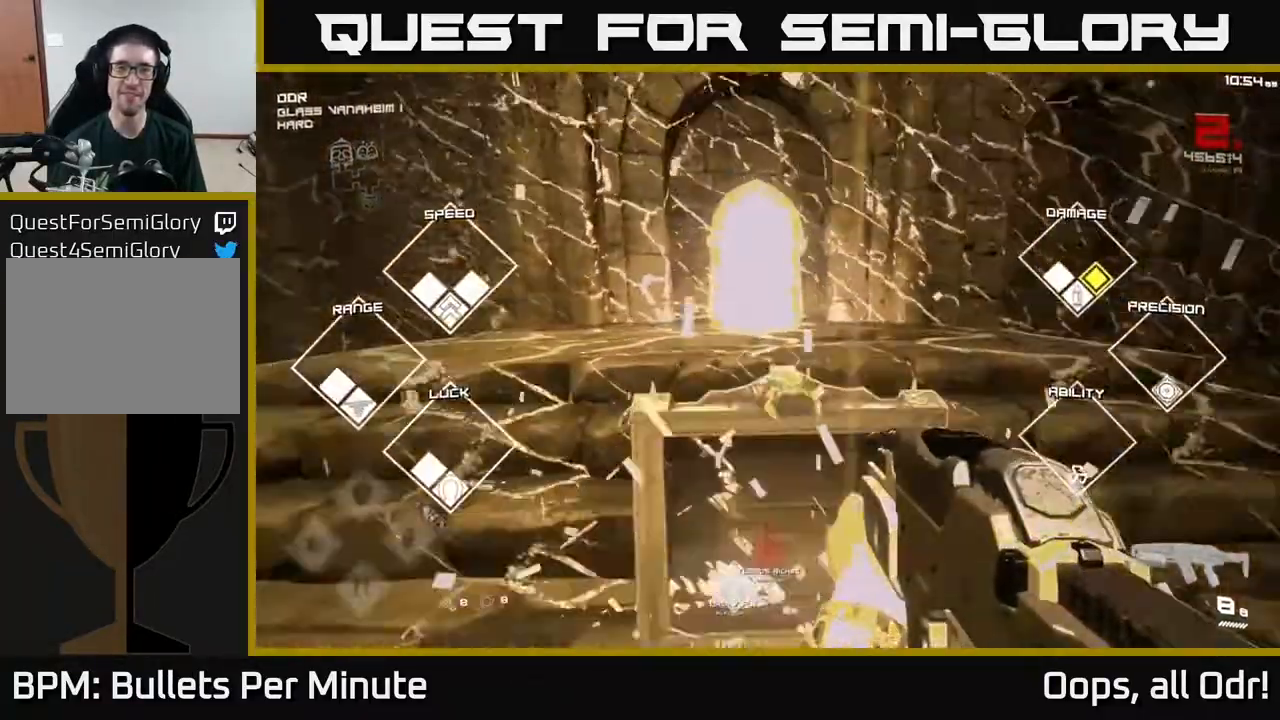
{"buttons": [], "left_stick": "up", "right_stick": "center", "events": [[83, "right_stick", "center"]]}
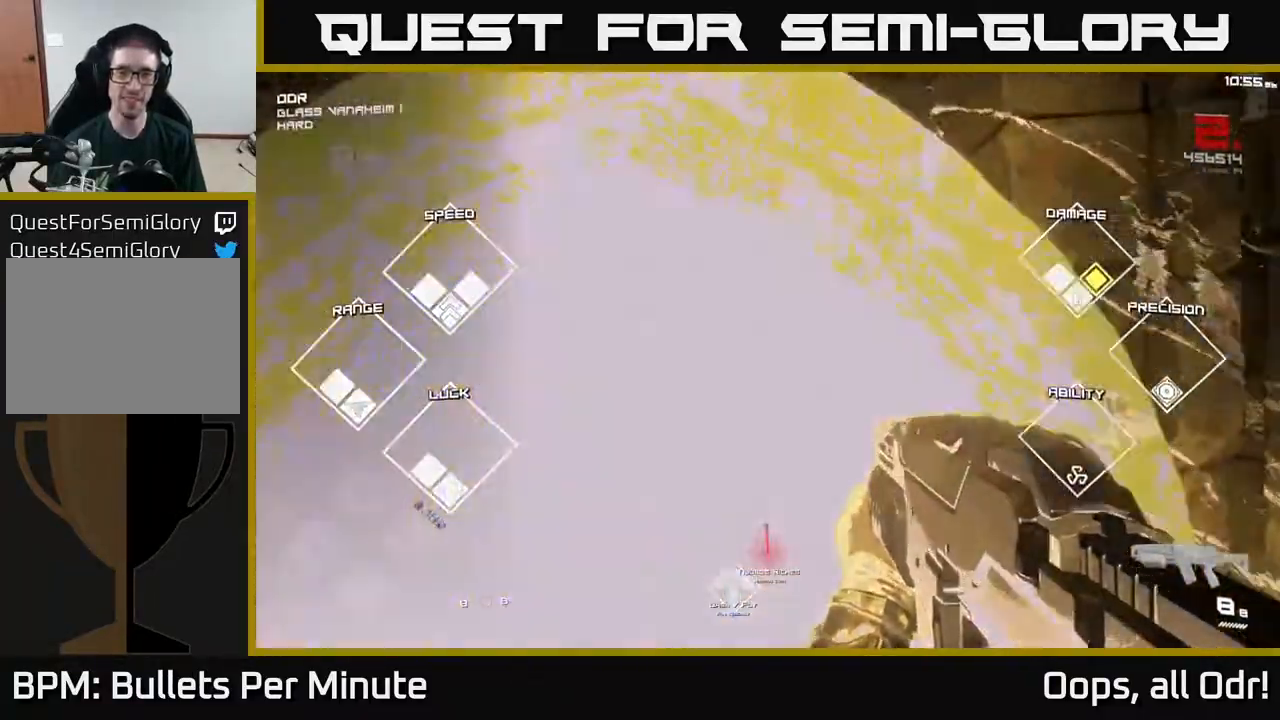
{"buttons": [], "left_stick": "center", "right_stick": "center", "events": [[300, "left_stick", "center"]]}
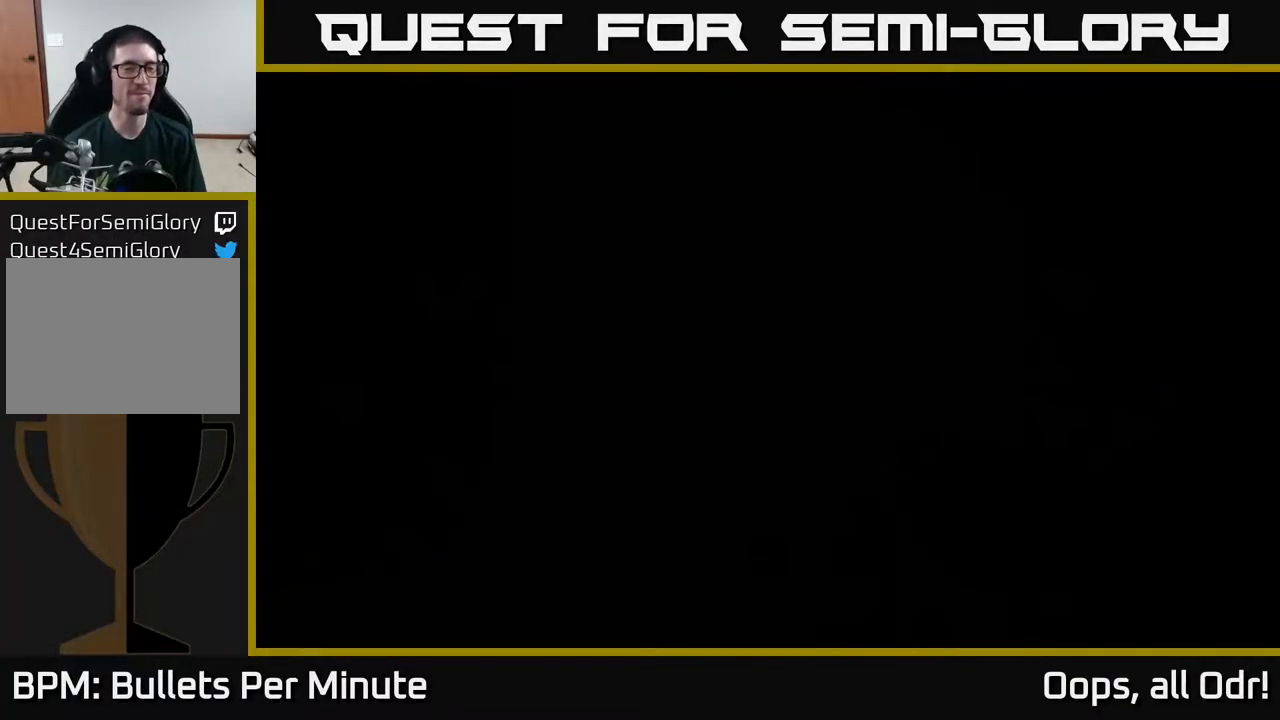
{"buttons": [], "left_stick": "center", "right_stick": "center", "events": []}
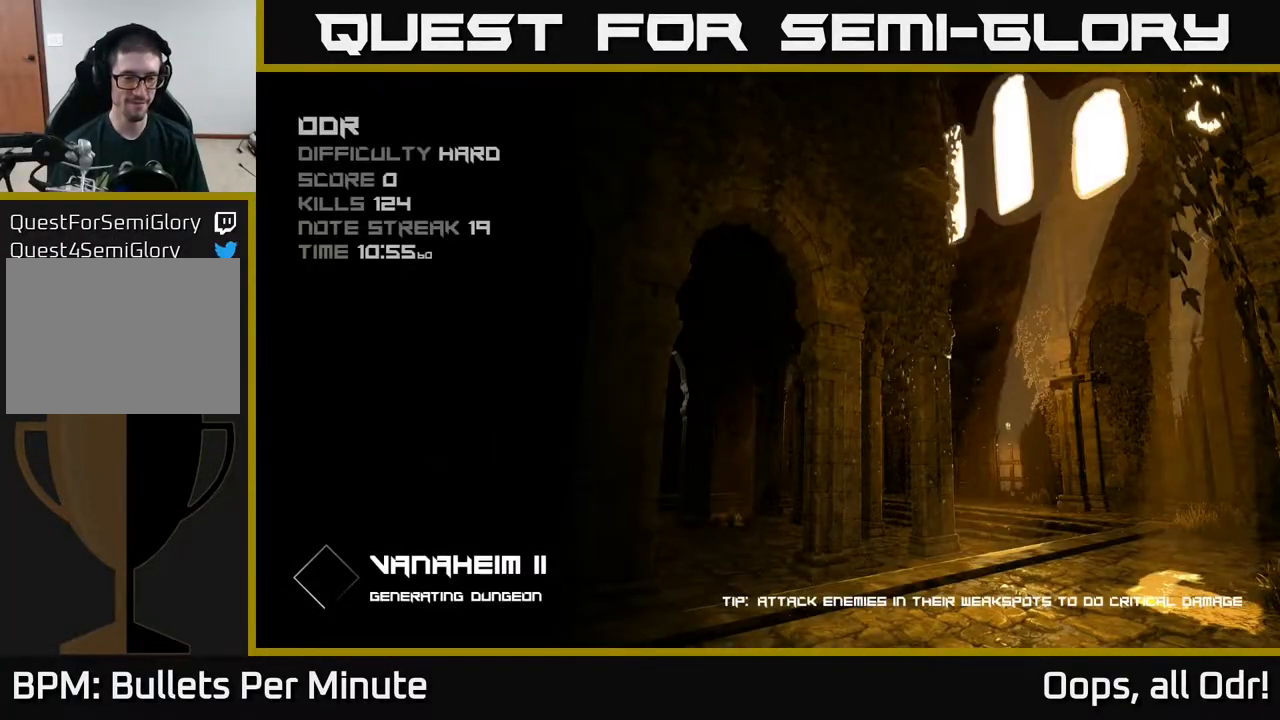
{"buttons": [], "left_stick": "center", "right_stick": "center", "events": []}
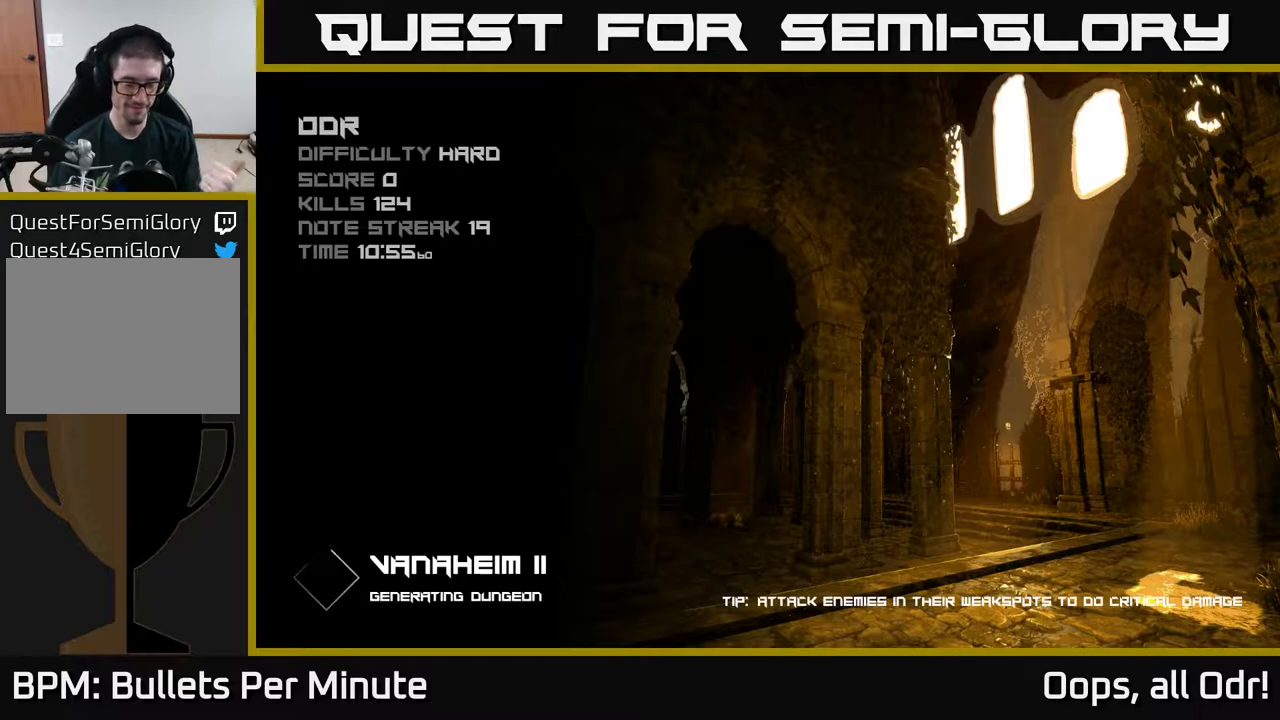
{"buttons": [], "left_stick": "center", "right_stick": "center", "events": []}
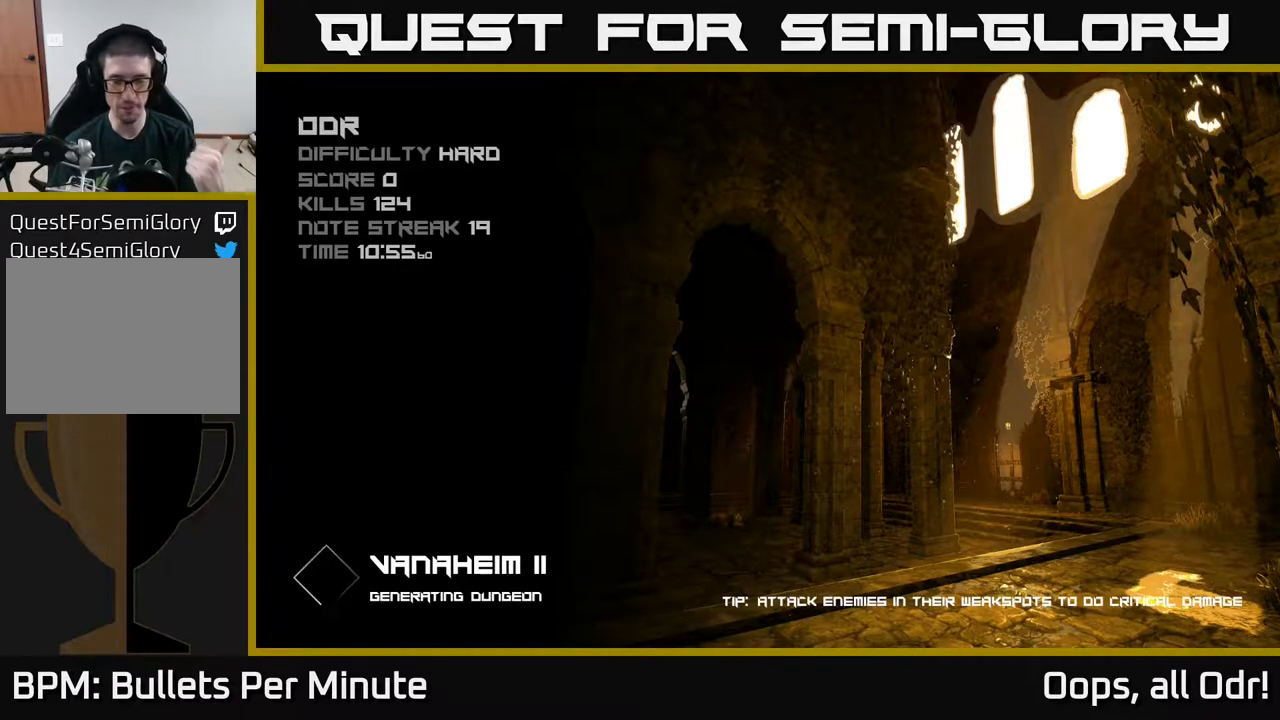
{"buttons": [], "left_stick": "center", "right_stick": "center", "events": []}
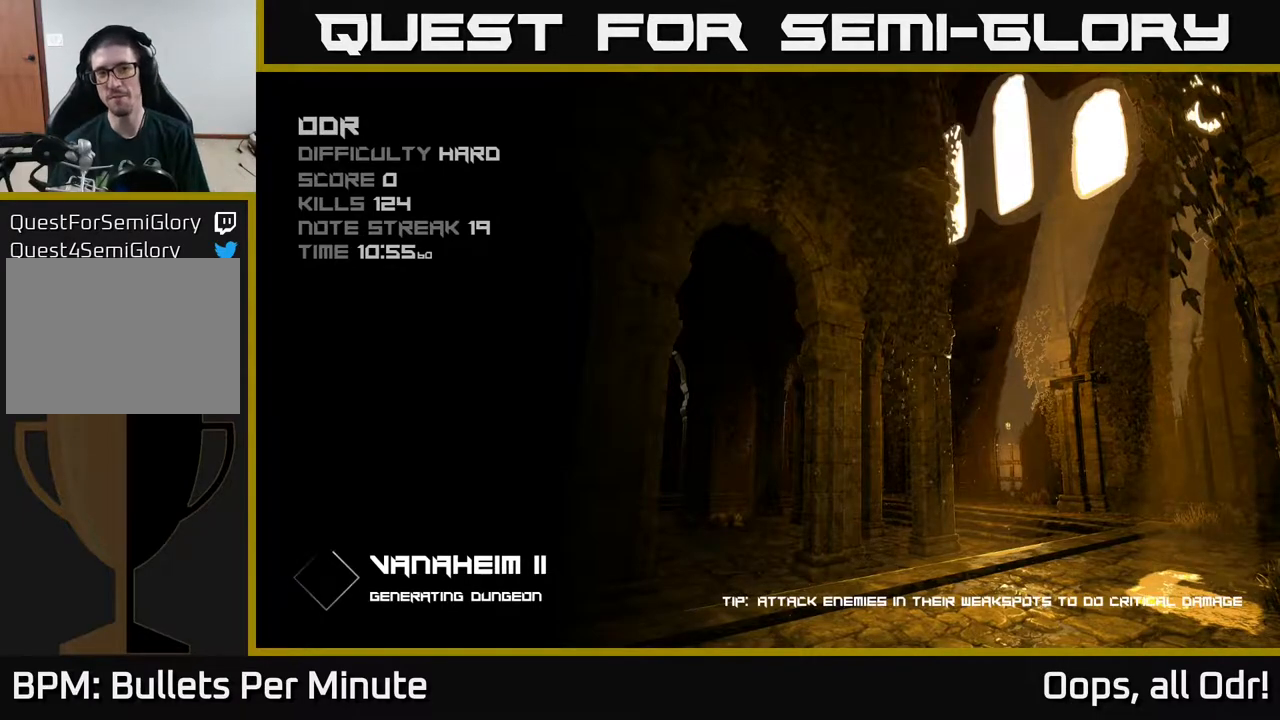
{"buttons": [], "left_stick": "center", "right_stick": "center", "events": []}
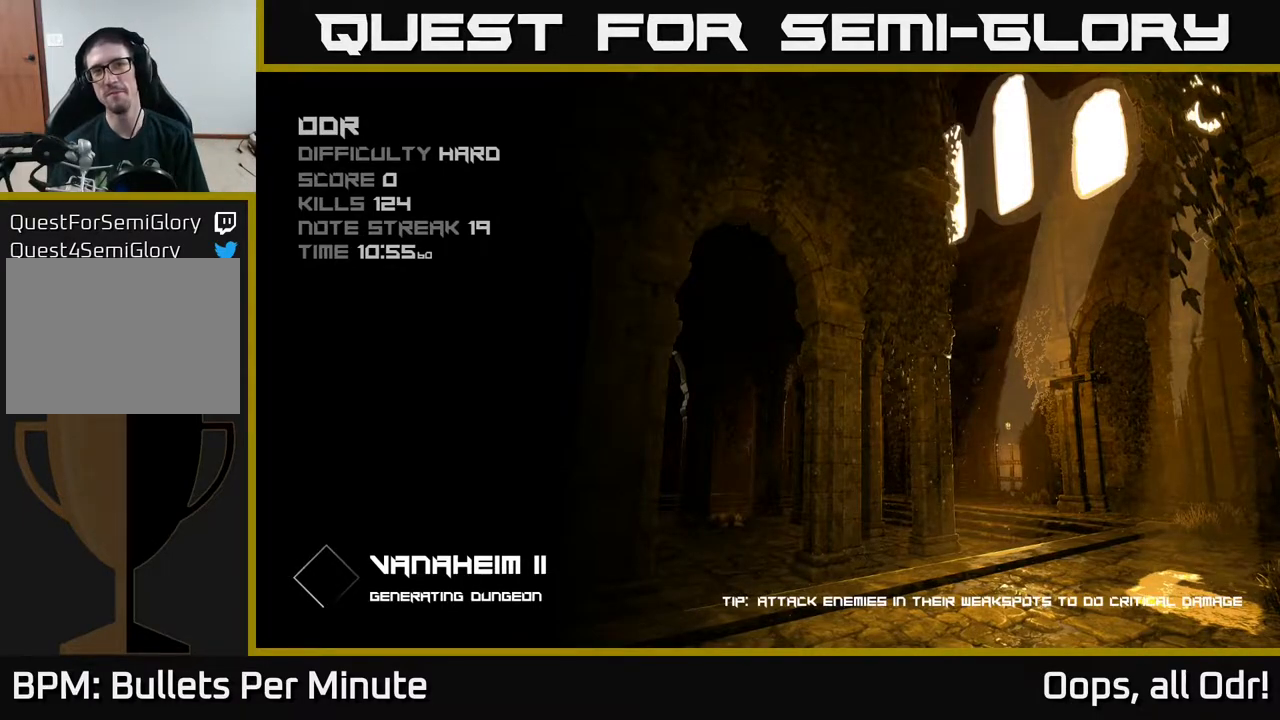
{"buttons": [], "left_stick": "center", "right_stick": "center", "events": []}
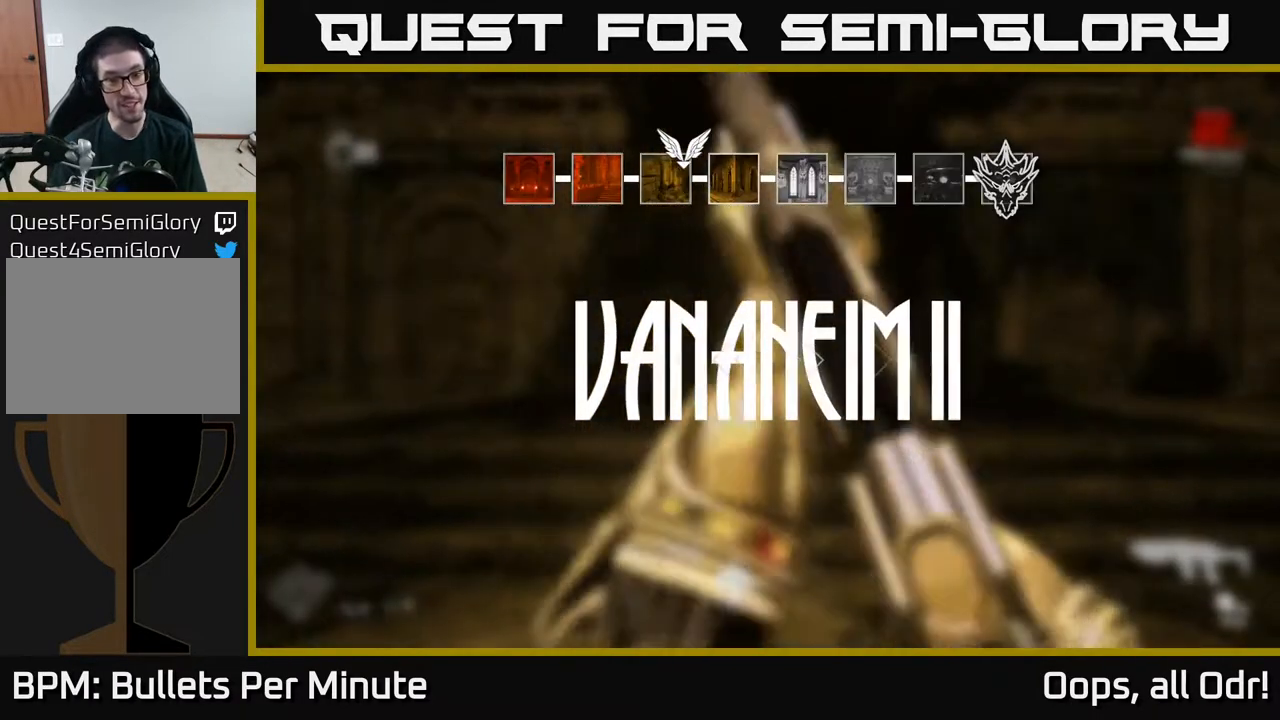
{"buttons": [], "left_stick": "center", "right_stick": "center", "events": []}
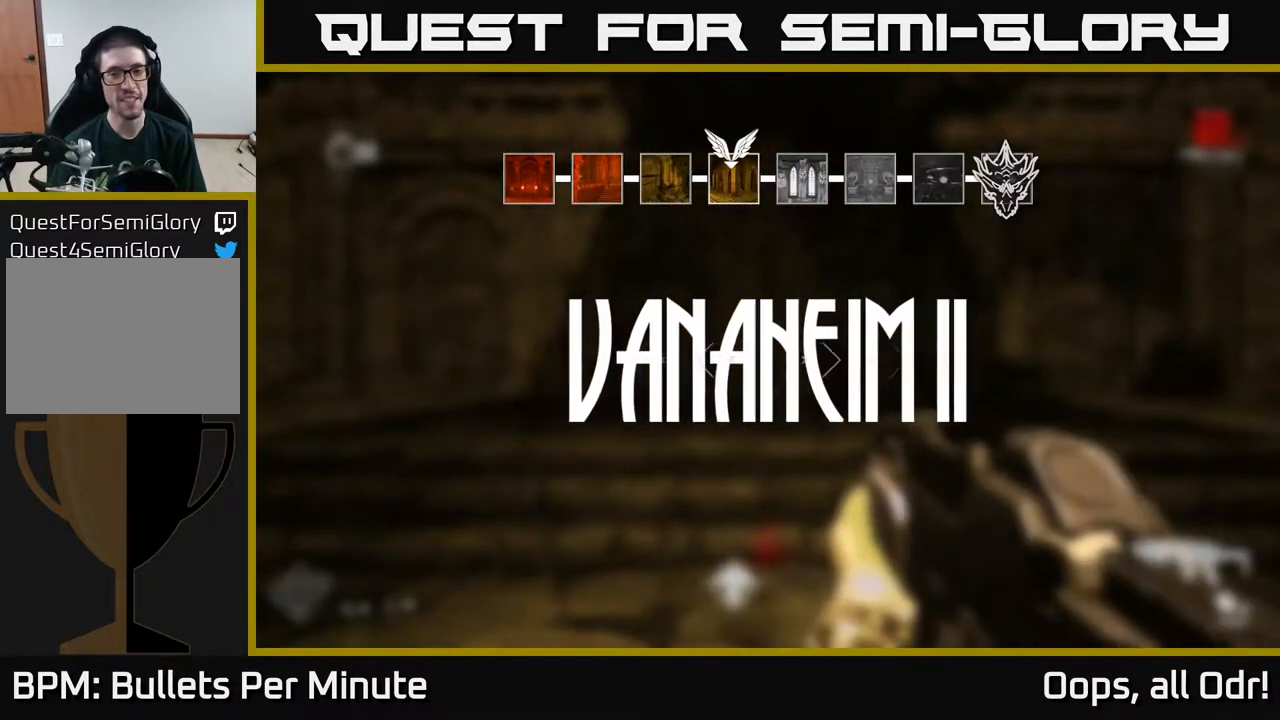
{"buttons": [], "left_stick": "center", "right_stick": "center", "events": [[33, "left_stick", "up"], [283, "left_stick", "center"]]}
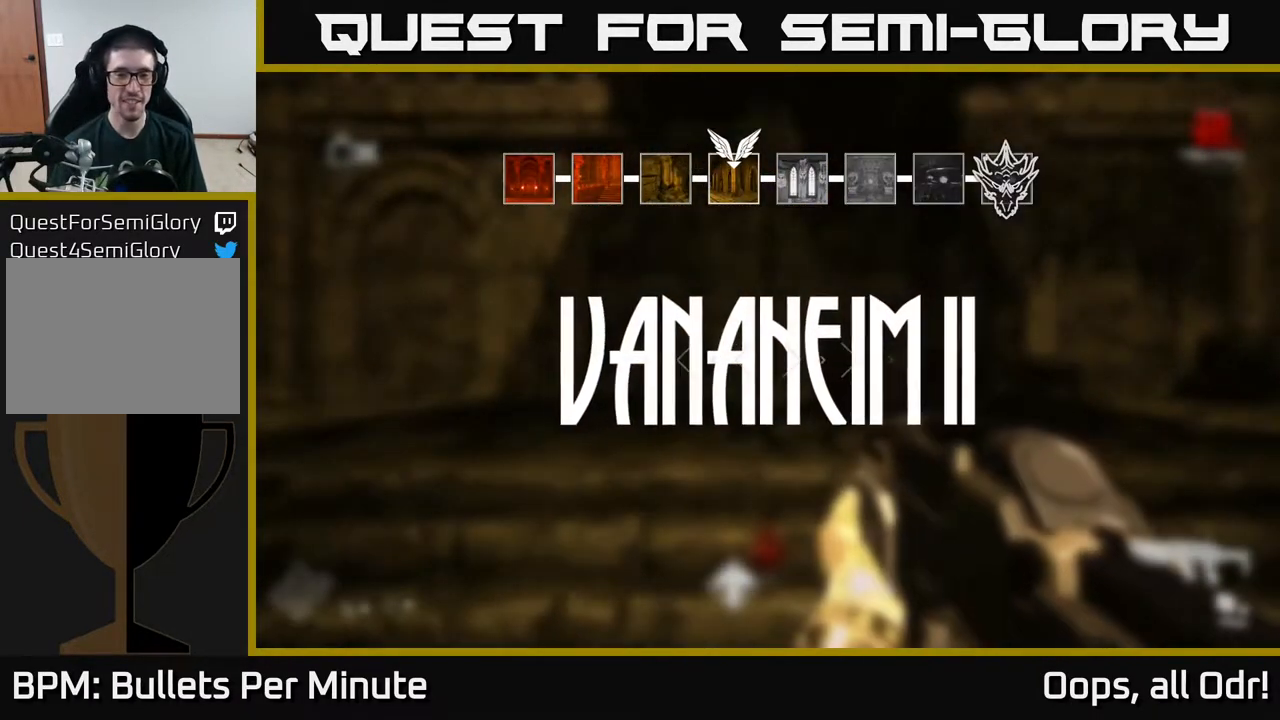
{"buttons": [], "left_stick": "center", "right_stick": "center", "events": [[133, "left_stick", "up"], [467, "left_stick", "center"]]}
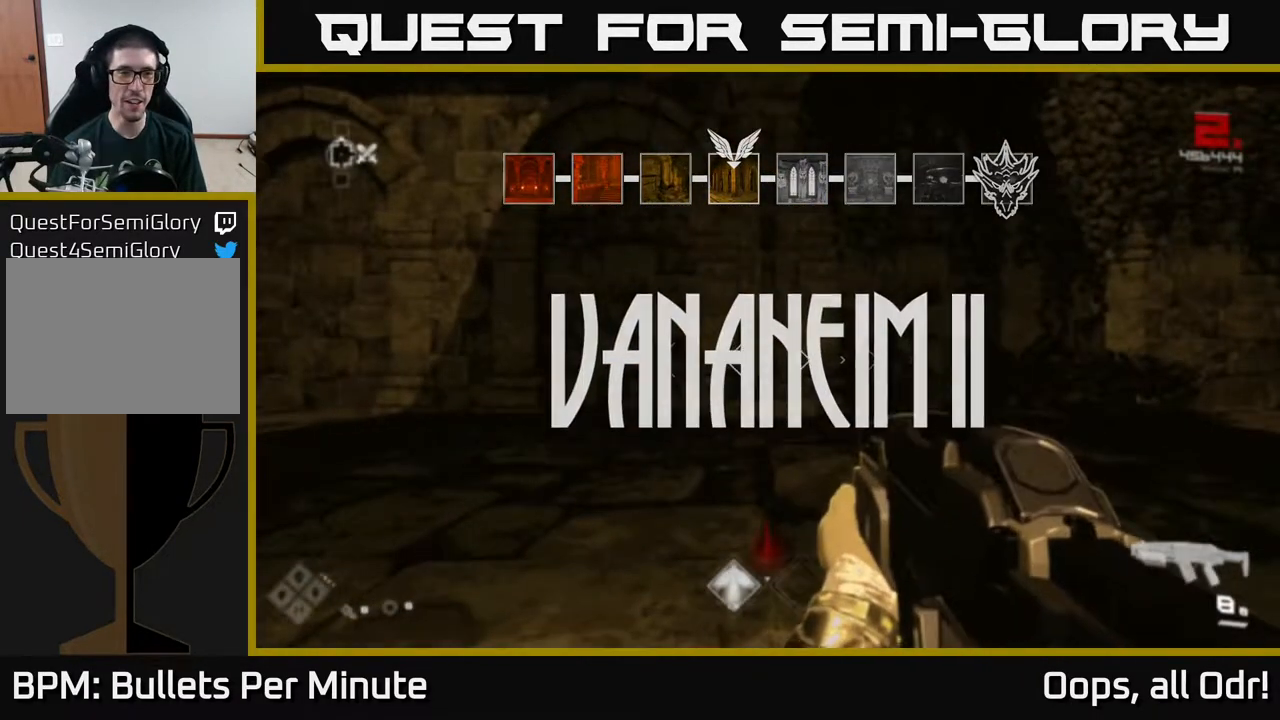
{"buttons": [], "left_stick": "center", "right_stick": "right", "events": [[183, "right_stick", "right"]]}